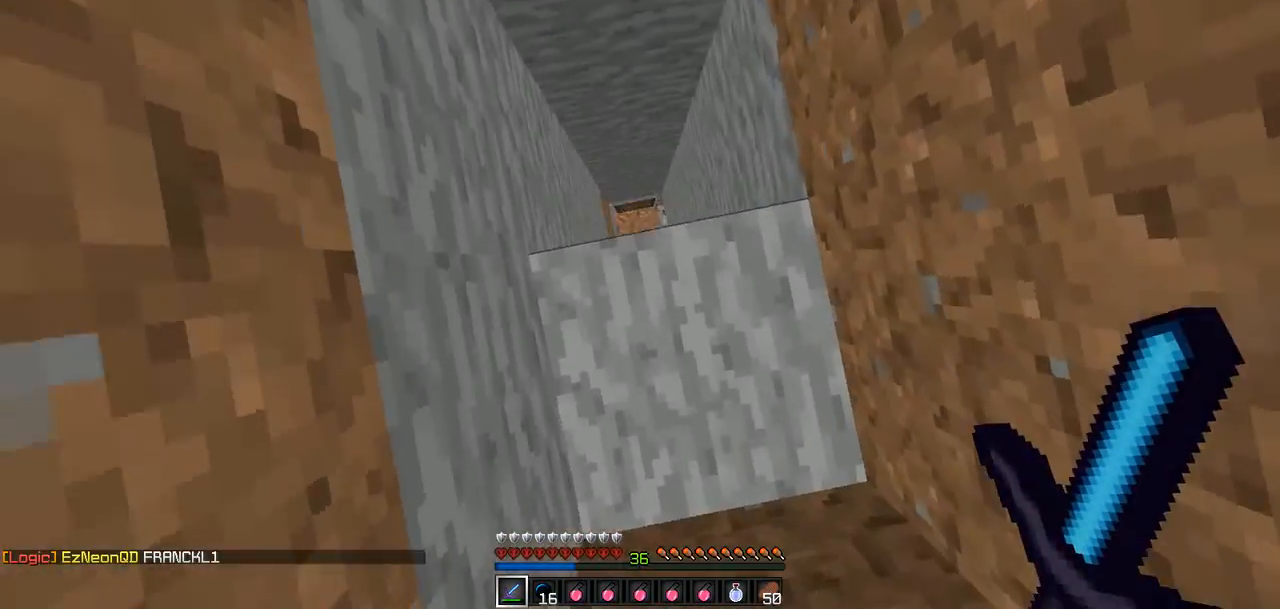
Gameplay with keyboard; each line is a JSON object with the keys held at the frame after it. "events" lists presses ("down") and releases ("up") of "a", "d", "s" and "w" between this image and that frame as [ms after this image, input, new state], when the widget could be followed in between. No other keys are recorded. Mouse input is not recorded.
{"keys": [], "events": [[168, "w", "up"]]}
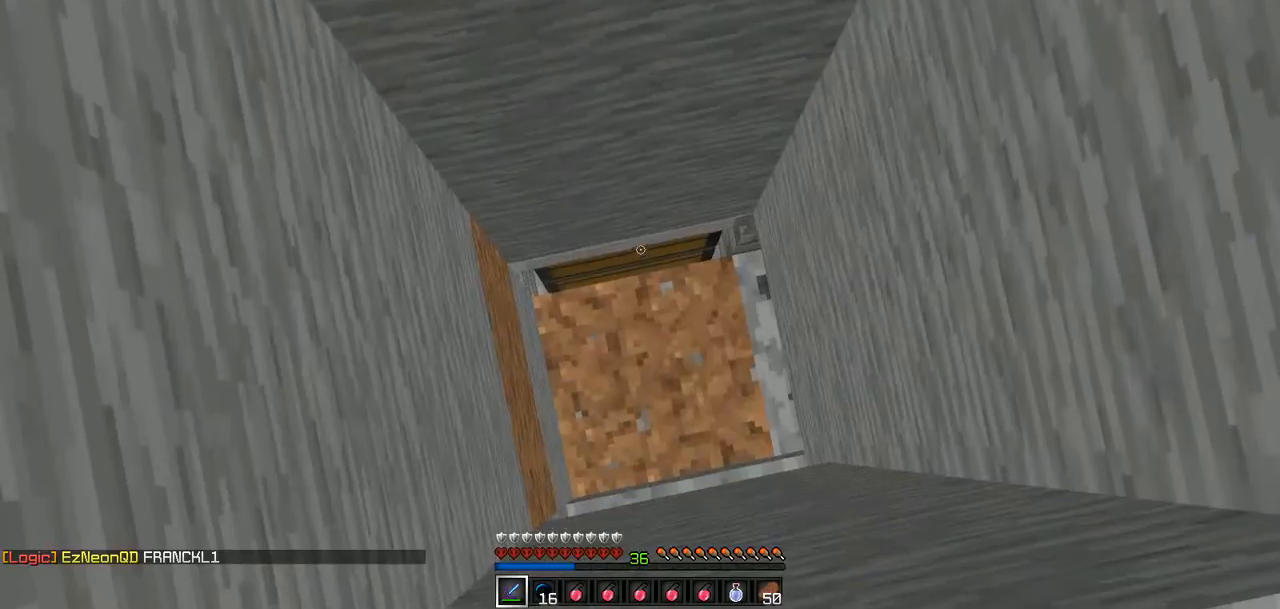
{"keys": [], "events": [[295, "w", "down"], [464, "w", "up"]]}
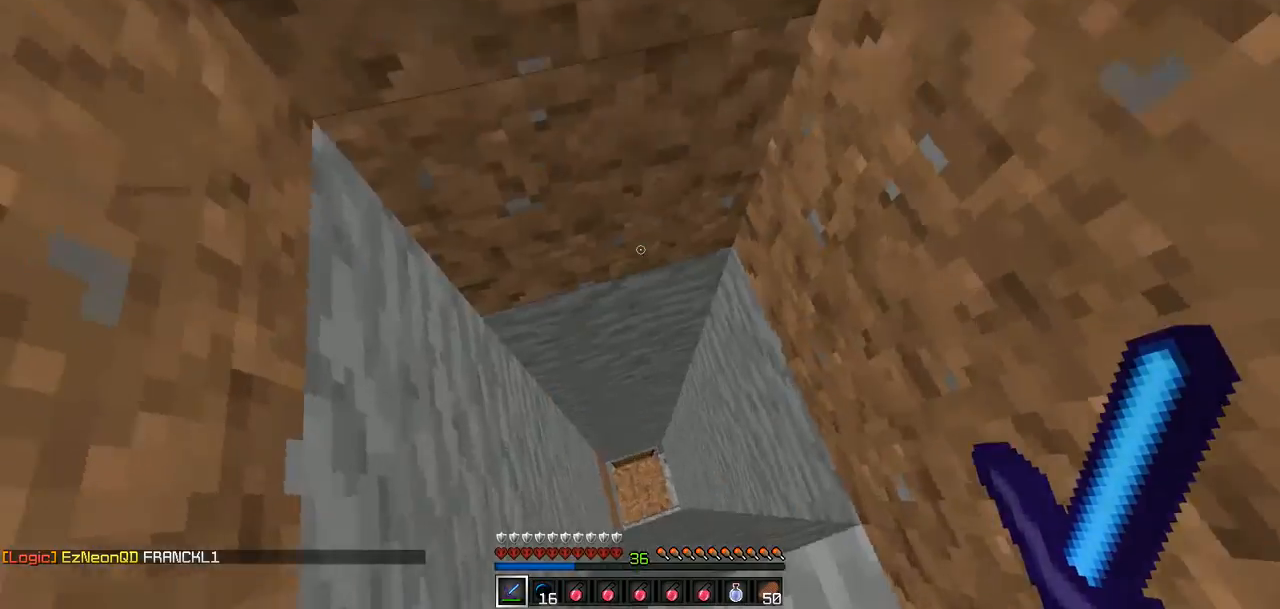
{"keys": ["s"], "events": [[127, "s", "down"]]}
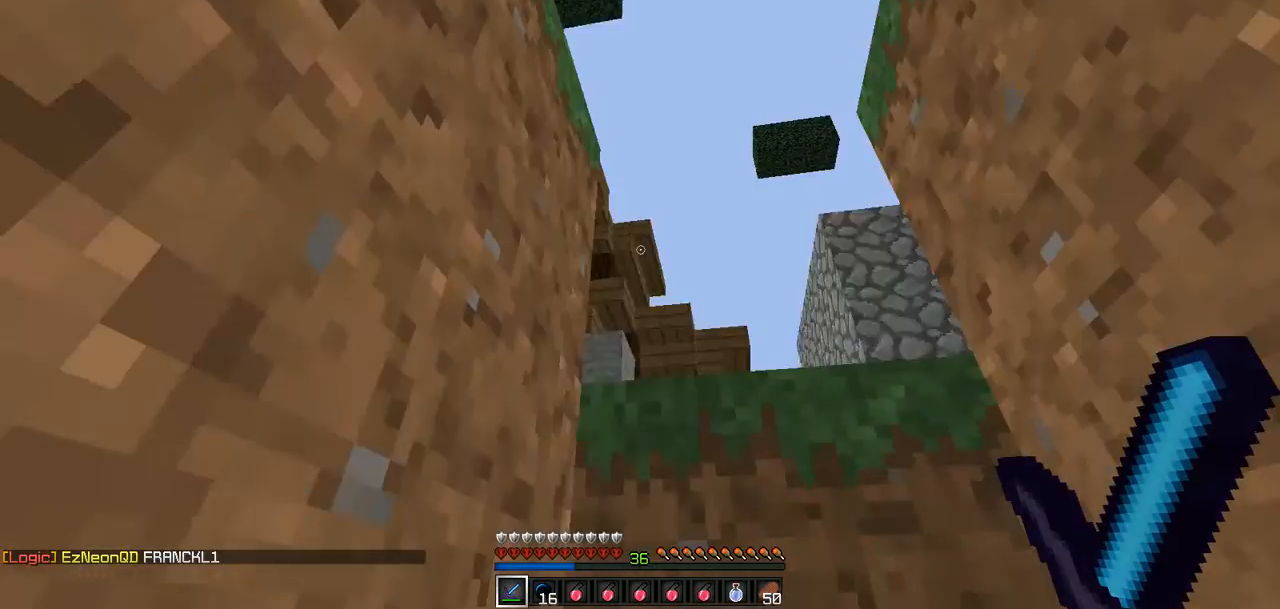
{"keys": [], "events": [[42, "d", "down"], [42, "s", "up"], [337, "d", "up"]]}
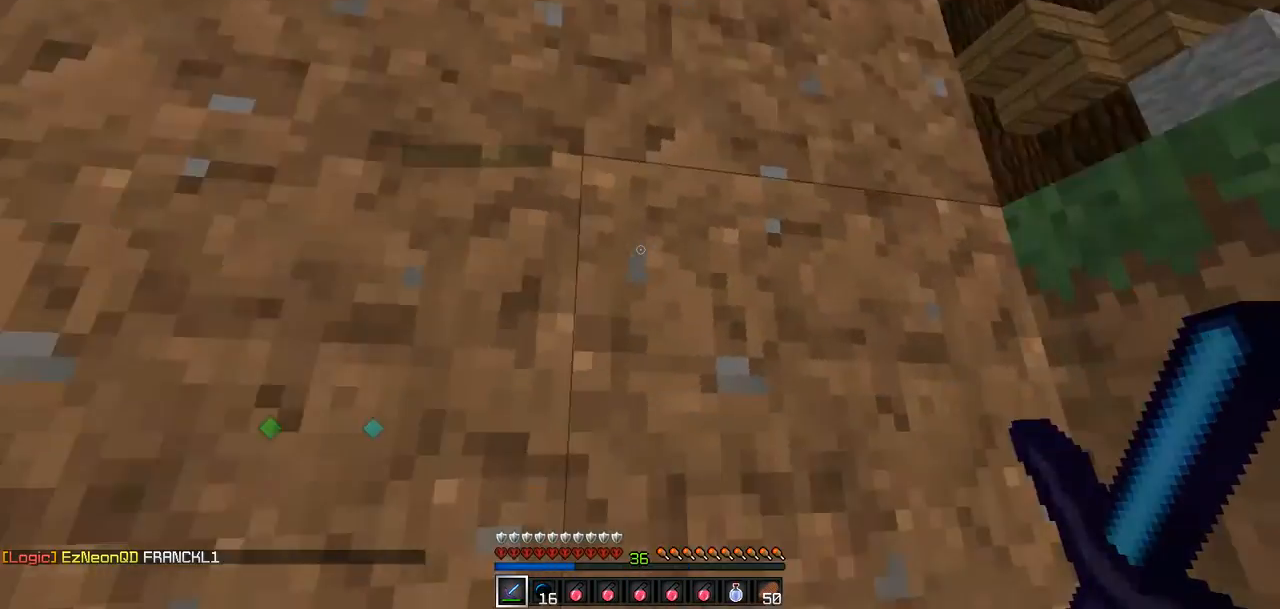
{"keys": ["a"], "events": [[505, "a", "down"]]}
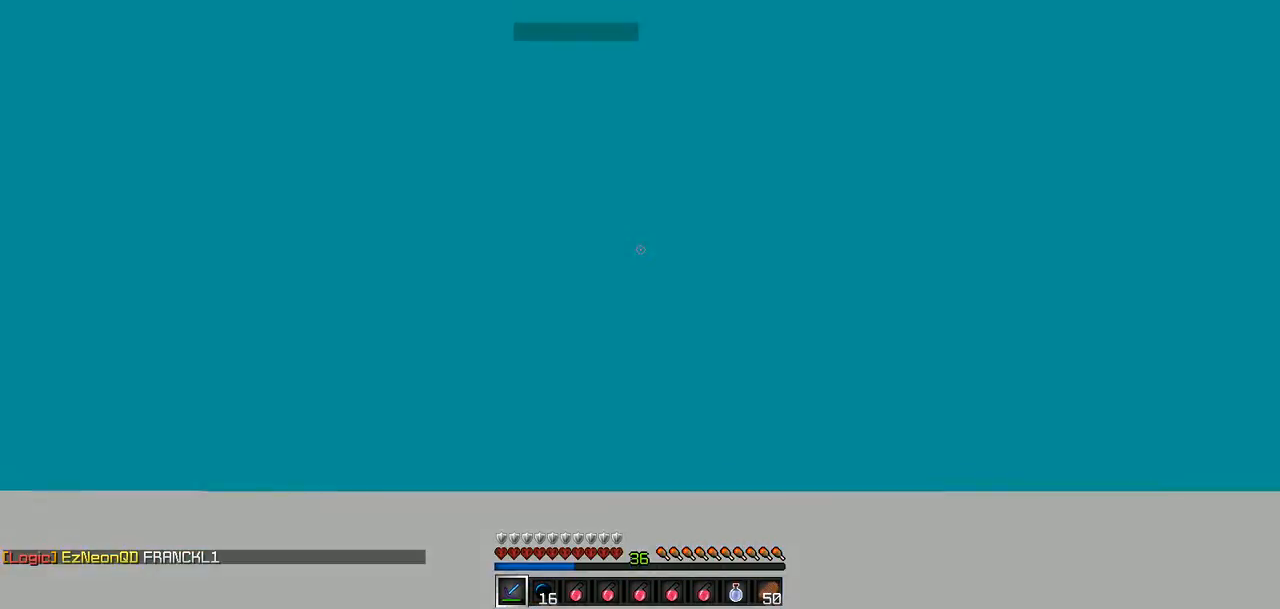
{"keys": [], "events": [[85, "w", "down"], [253, "a", "up"], [253, "w", "up"]]}
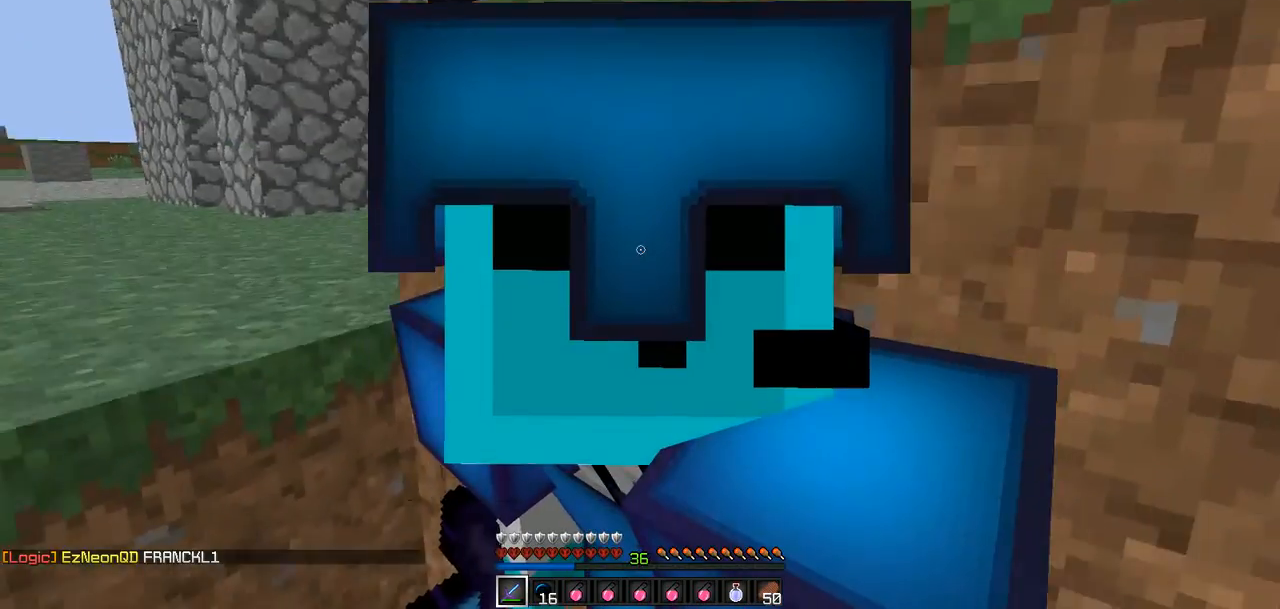
{"keys": ["w"], "events": [[211, "w", "down"]]}
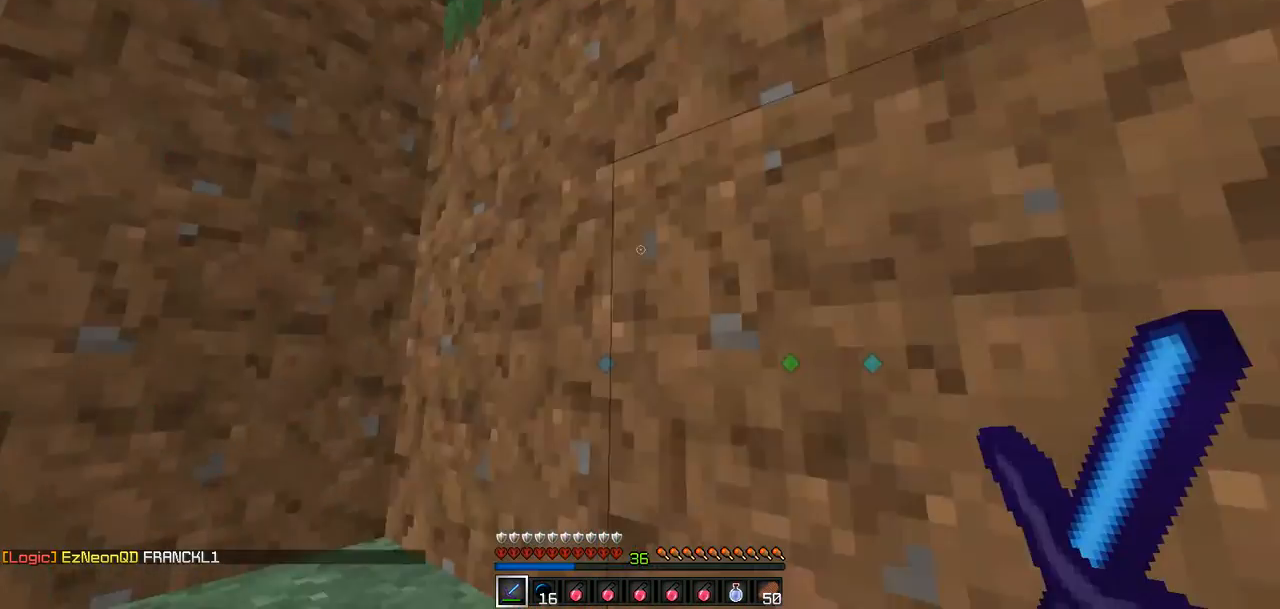
{"keys": ["d", "w"], "events": [[84, "a", "down"], [505, "a", "up"], [505, "d", "down"]]}
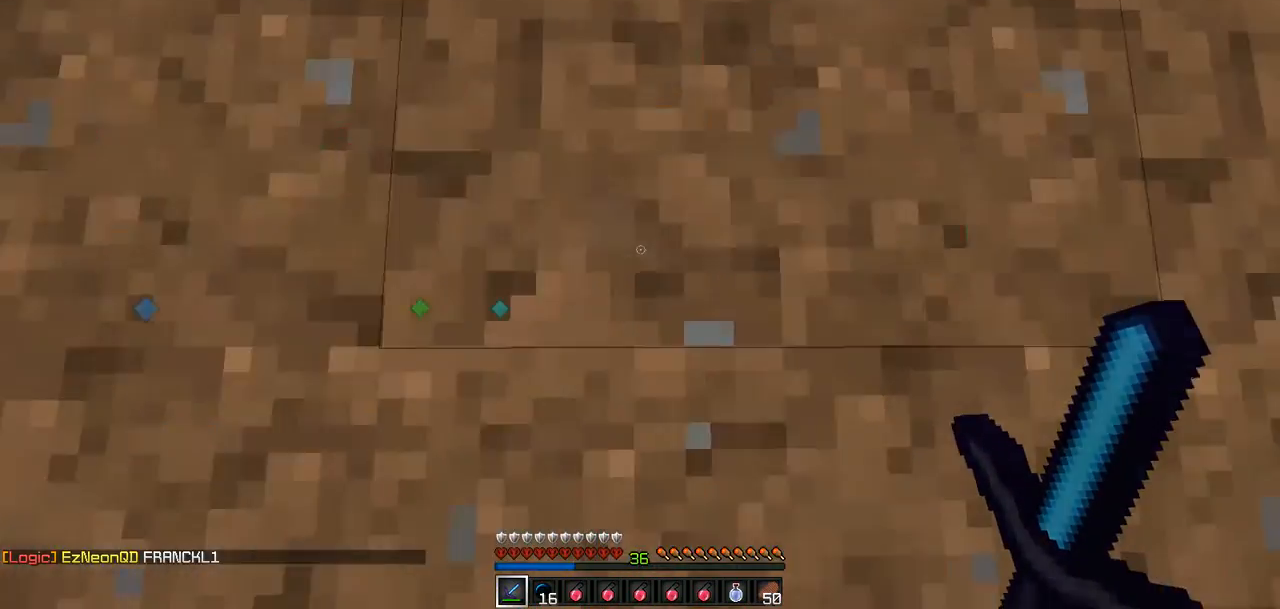
{"keys": ["d", "w"], "events": [[253, "d", "up"], [422, "d", "down"]]}
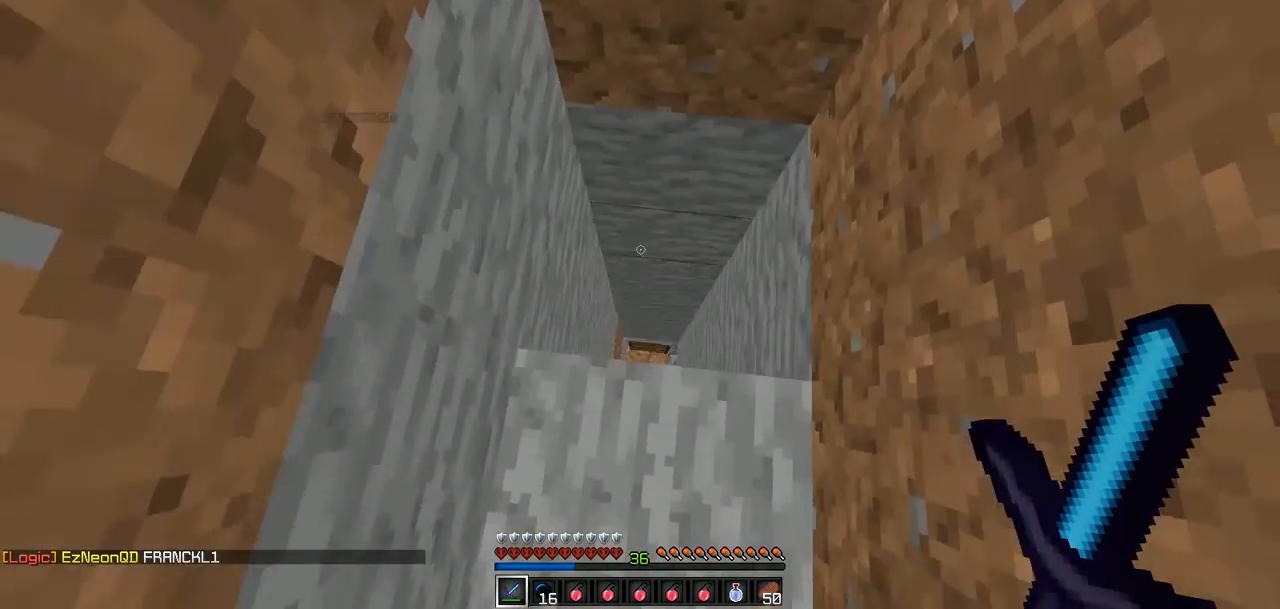
{"keys": ["w"], "events": [[42, "d", "up"]]}
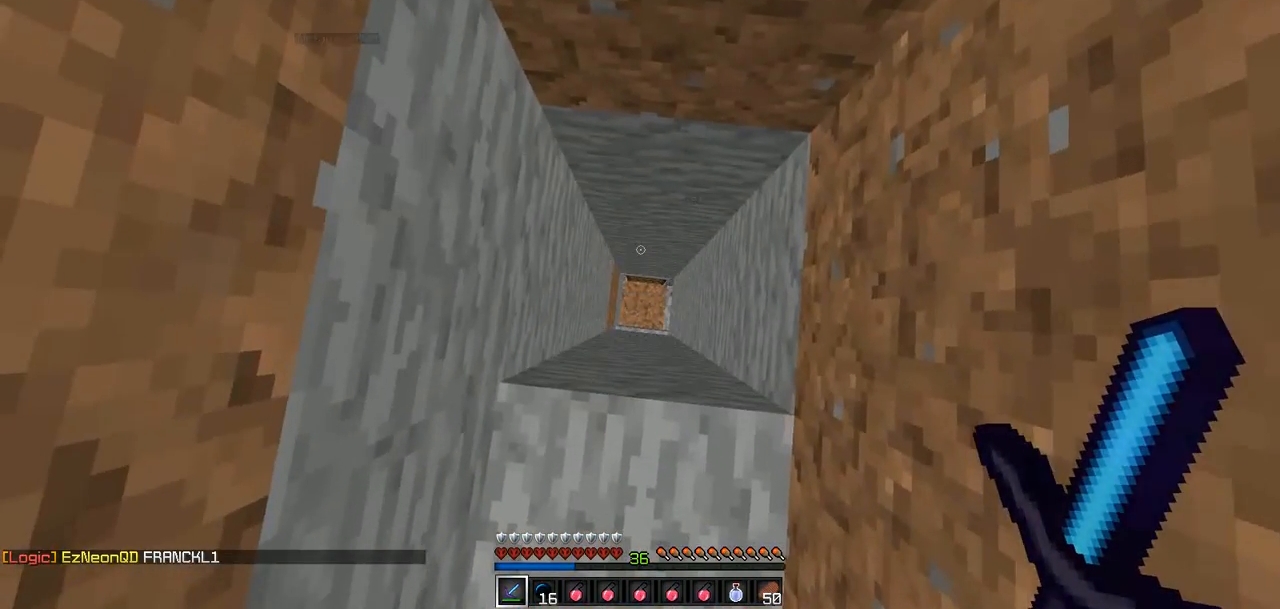
{"keys": [], "events": [[337, "w", "up"]]}
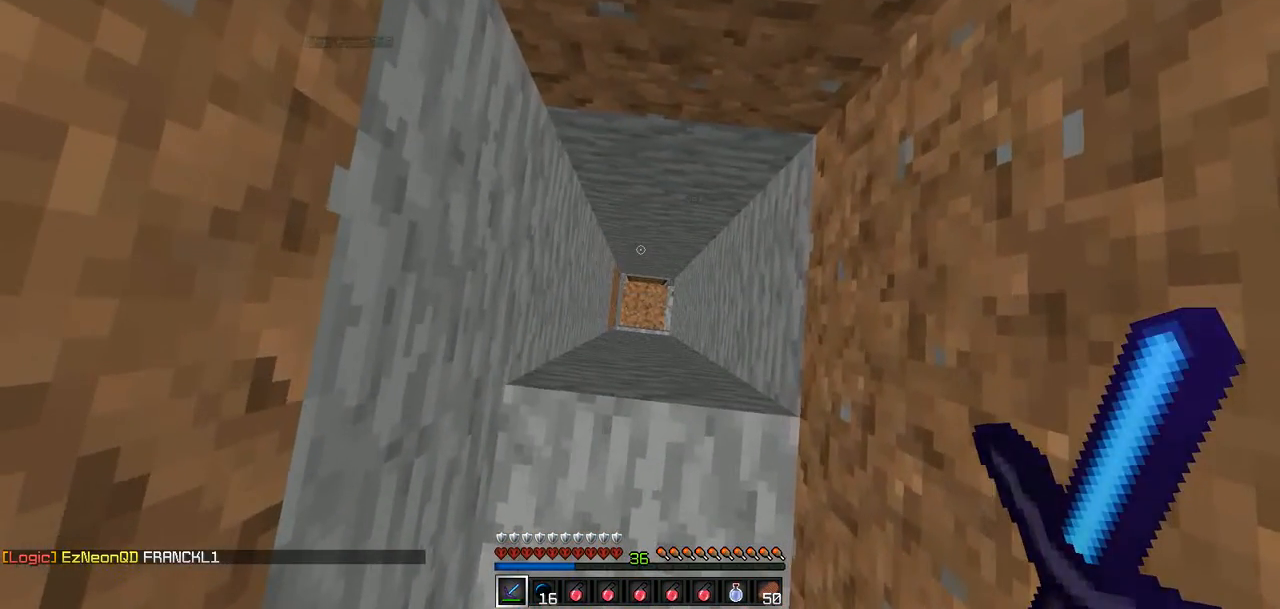
{"keys": [], "events": [[126, "w", "down"], [295, "w", "up"]]}
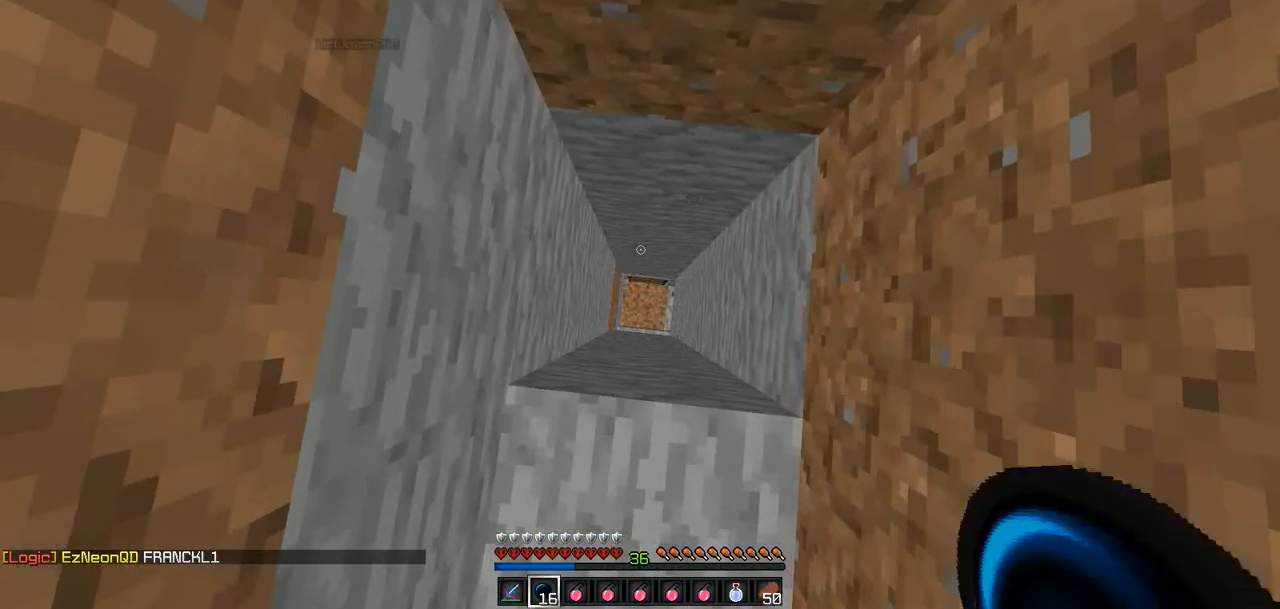
{"keys": ["w"], "events": [[85, "w", "down"]]}
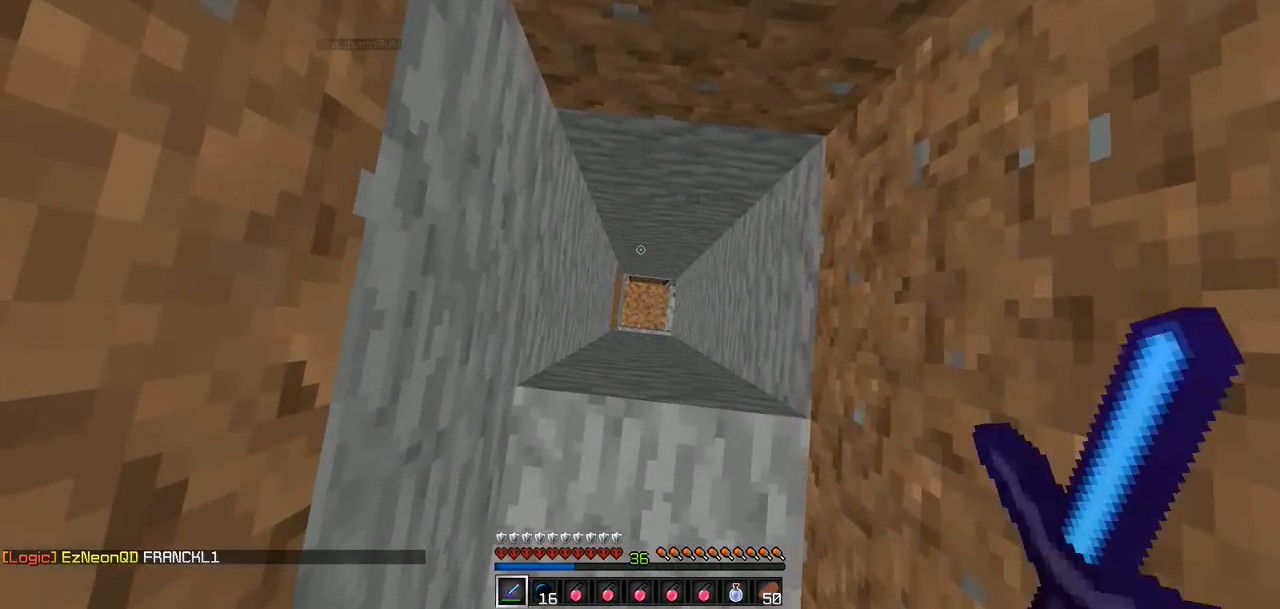
{"keys": [], "events": [[84, "w", "up"]]}
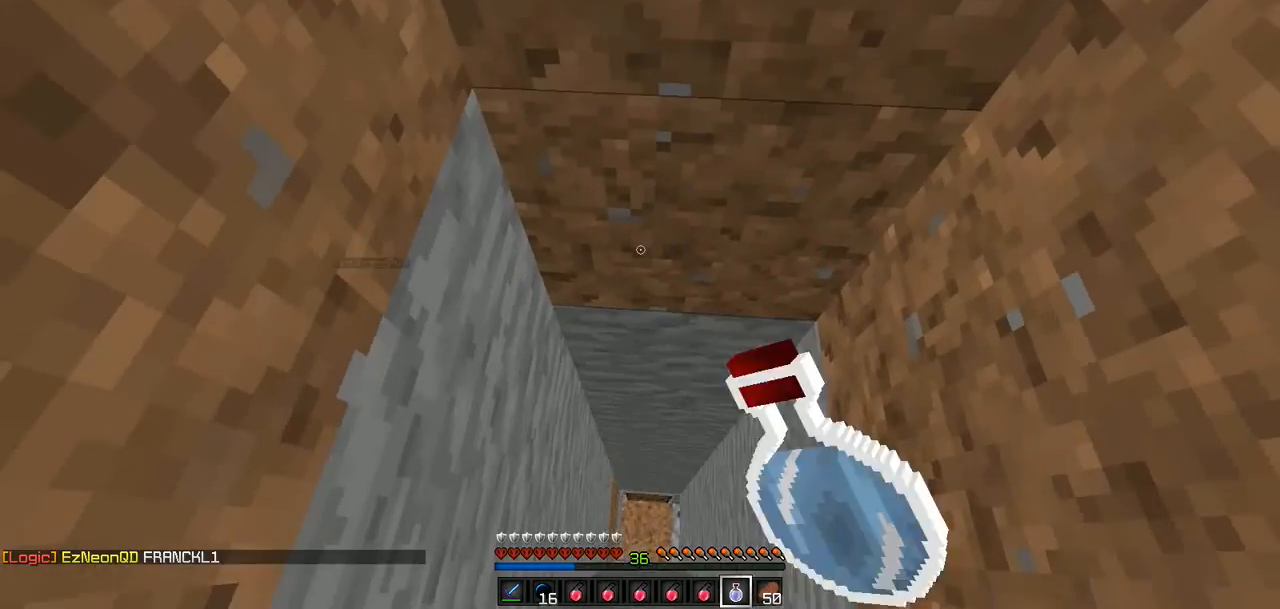
{"keys": ["w"], "events": [[84, "w", "down"]]}
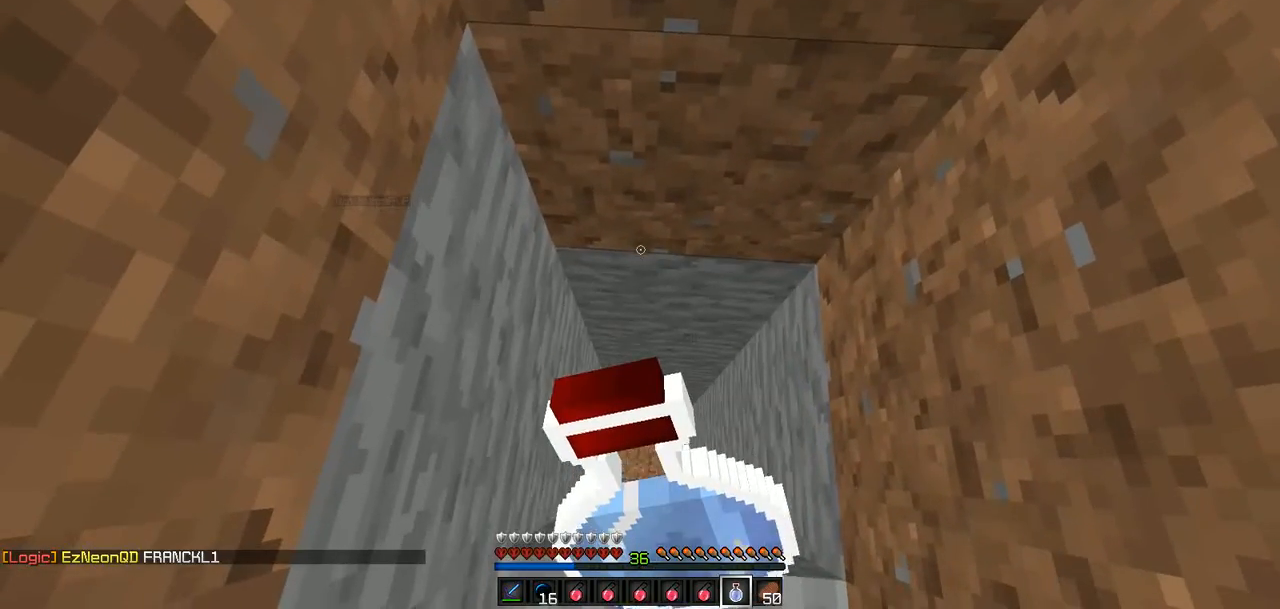
{"keys": ["w"], "events": []}
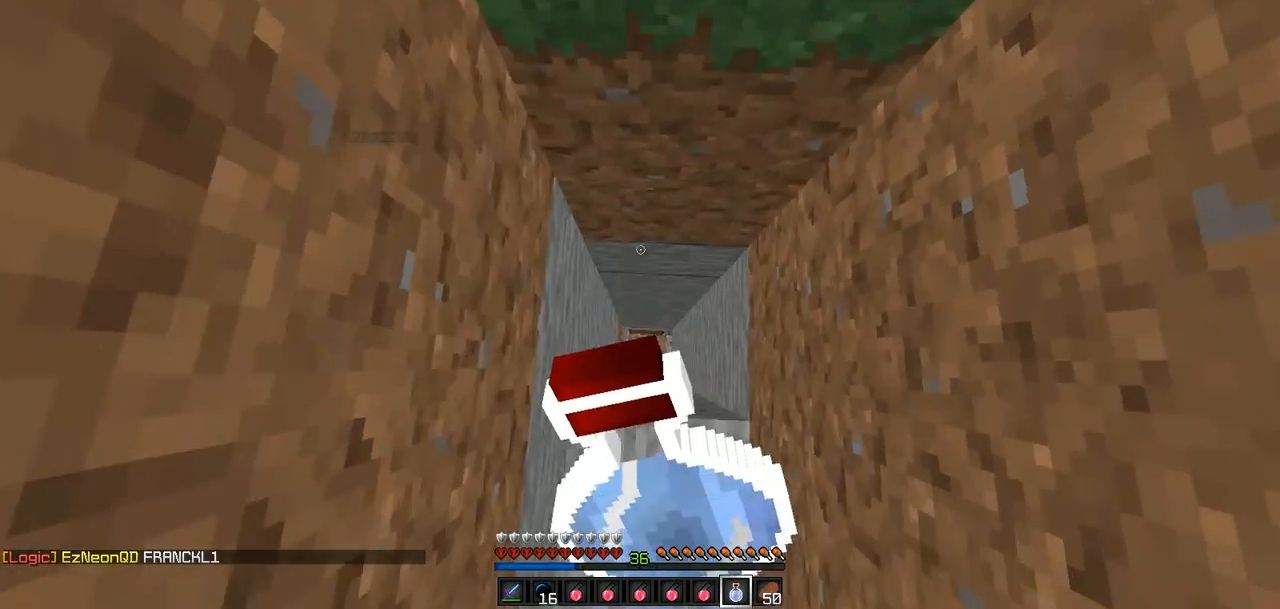
{"keys": ["w"], "events": []}
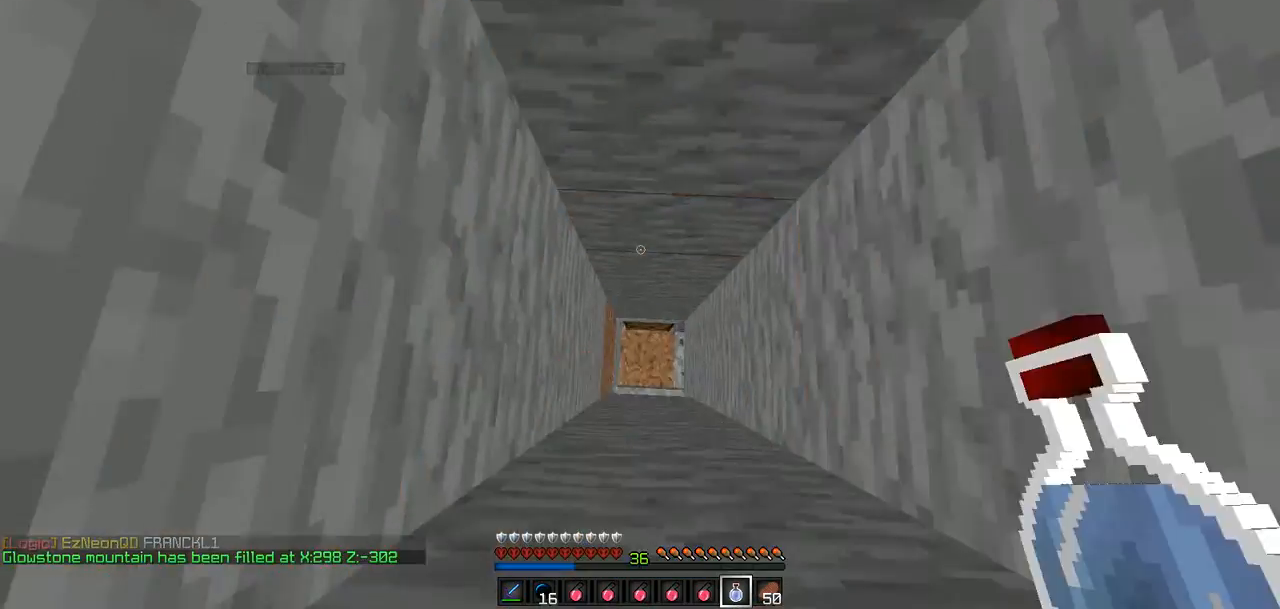
{"keys": [], "events": [[253, "w", "up"]]}
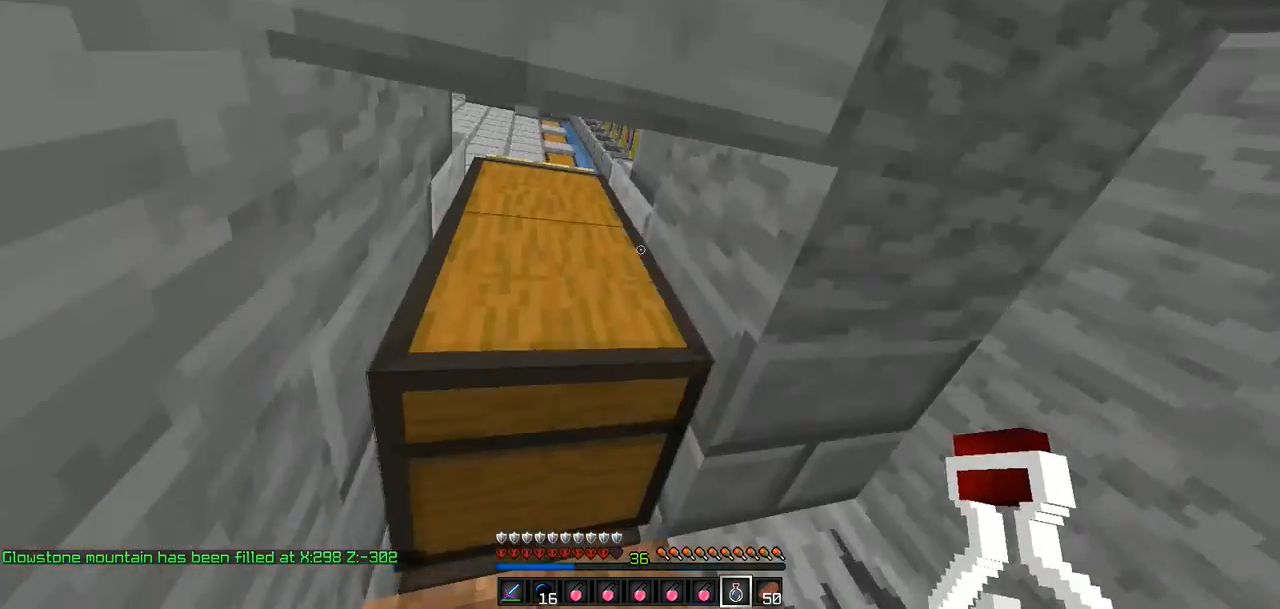
{"keys": [], "events": [[210, "d", "down"], [379, "d", "up"]]}
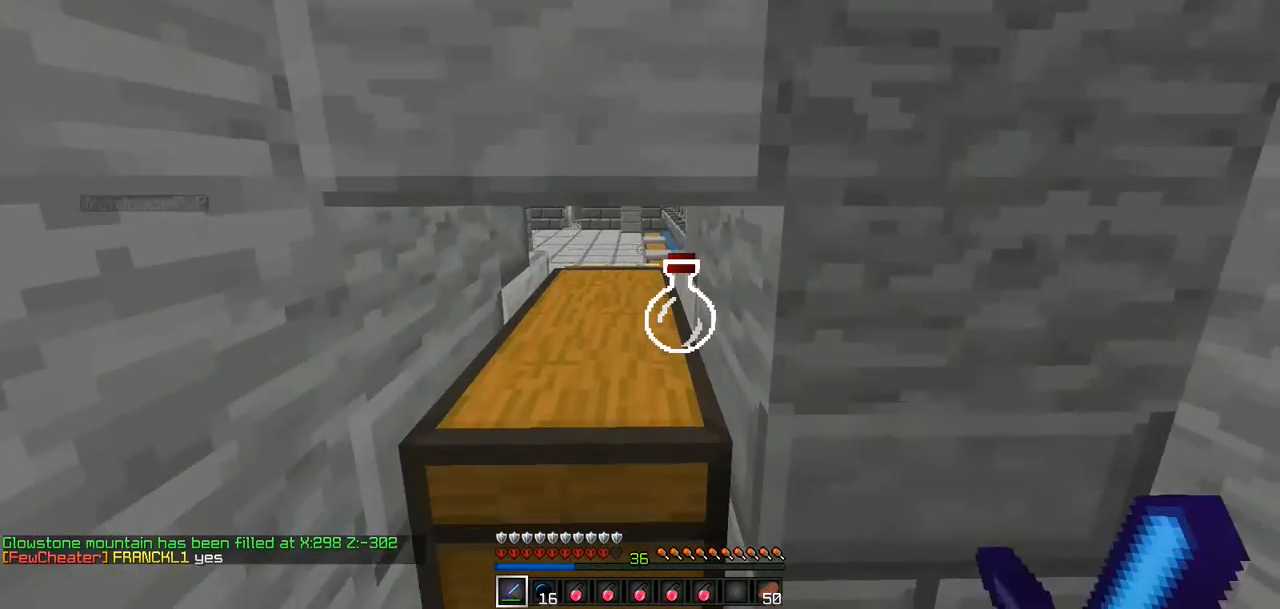
{"keys": [], "events": []}
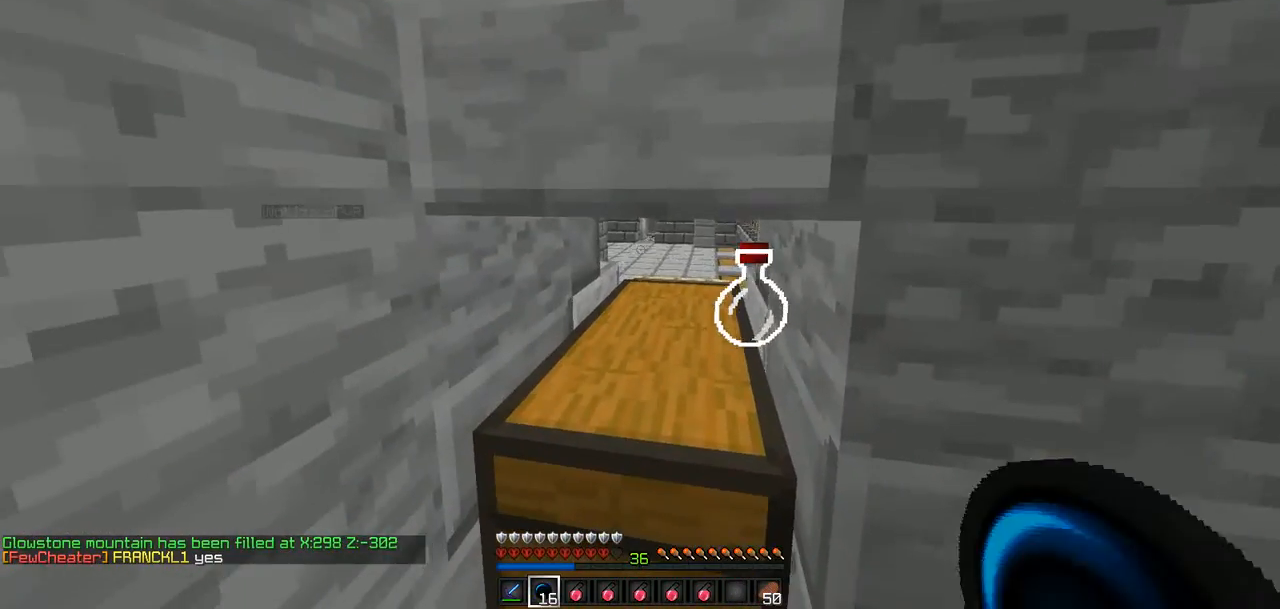
{"keys": [], "events": []}
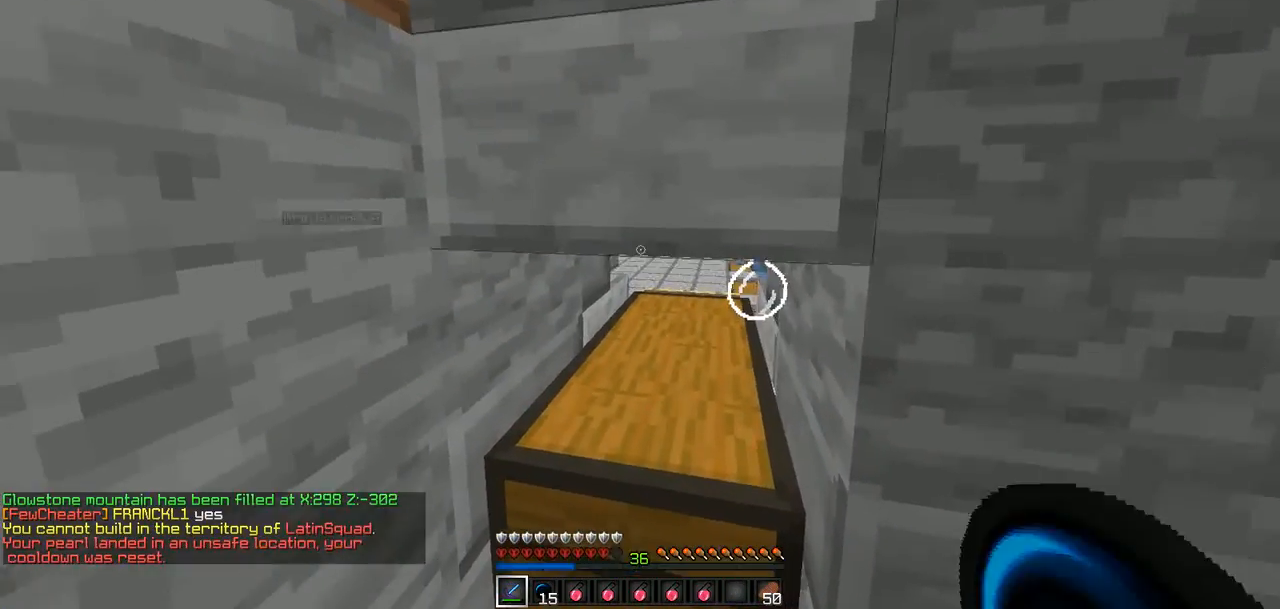
{"keys": ["a"], "events": [[84, "d", "down"], [253, "d", "up"], [463, "a", "down"]]}
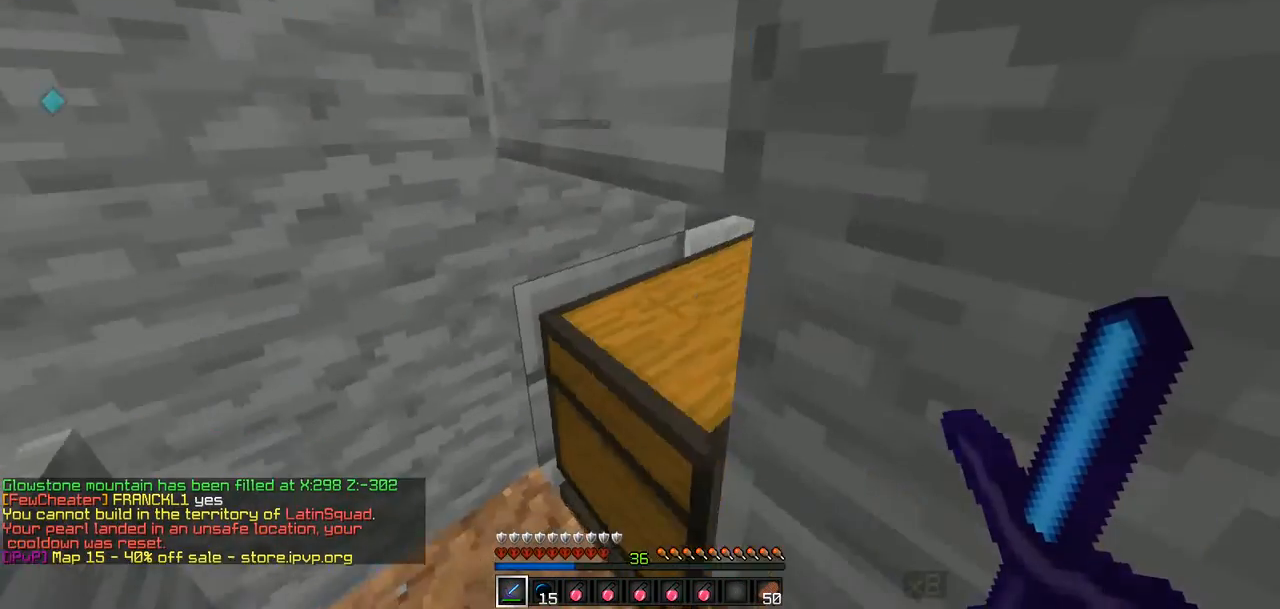
{"keys": [], "events": [[85, "a", "up"], [127, "s", "down"], [380, "s", "up"]]}
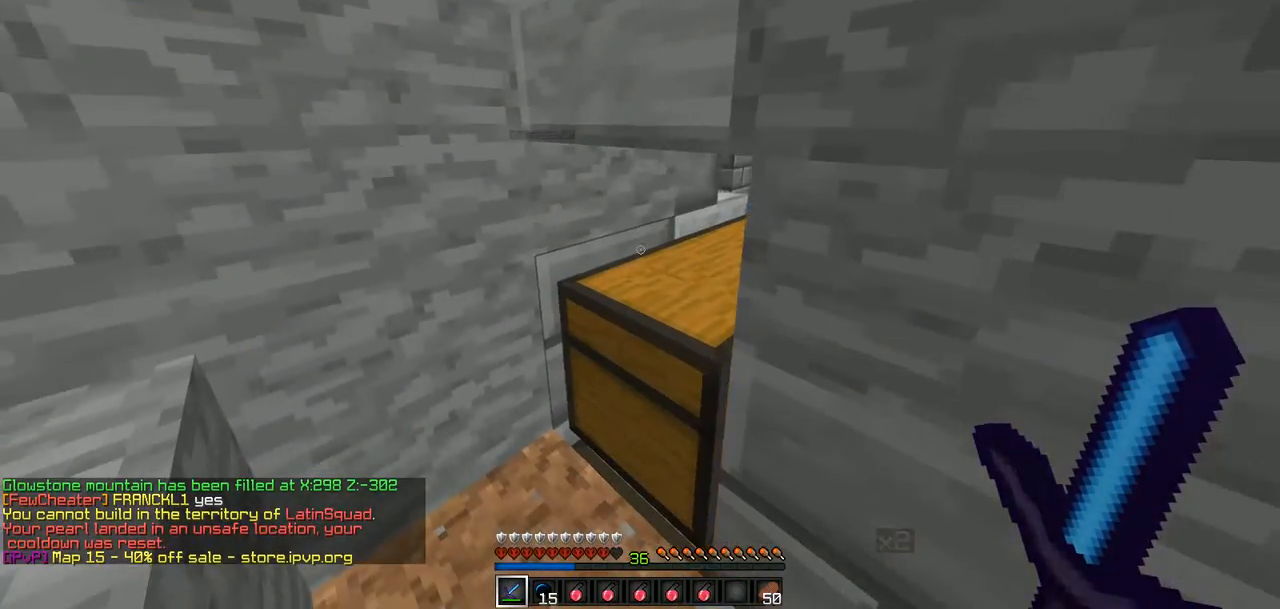
{"keys": ["a", "s"], "events": [[127, "a", "down"], [295, "a", "up"], [422, "a", "down"], [506, "s", "down"]]}